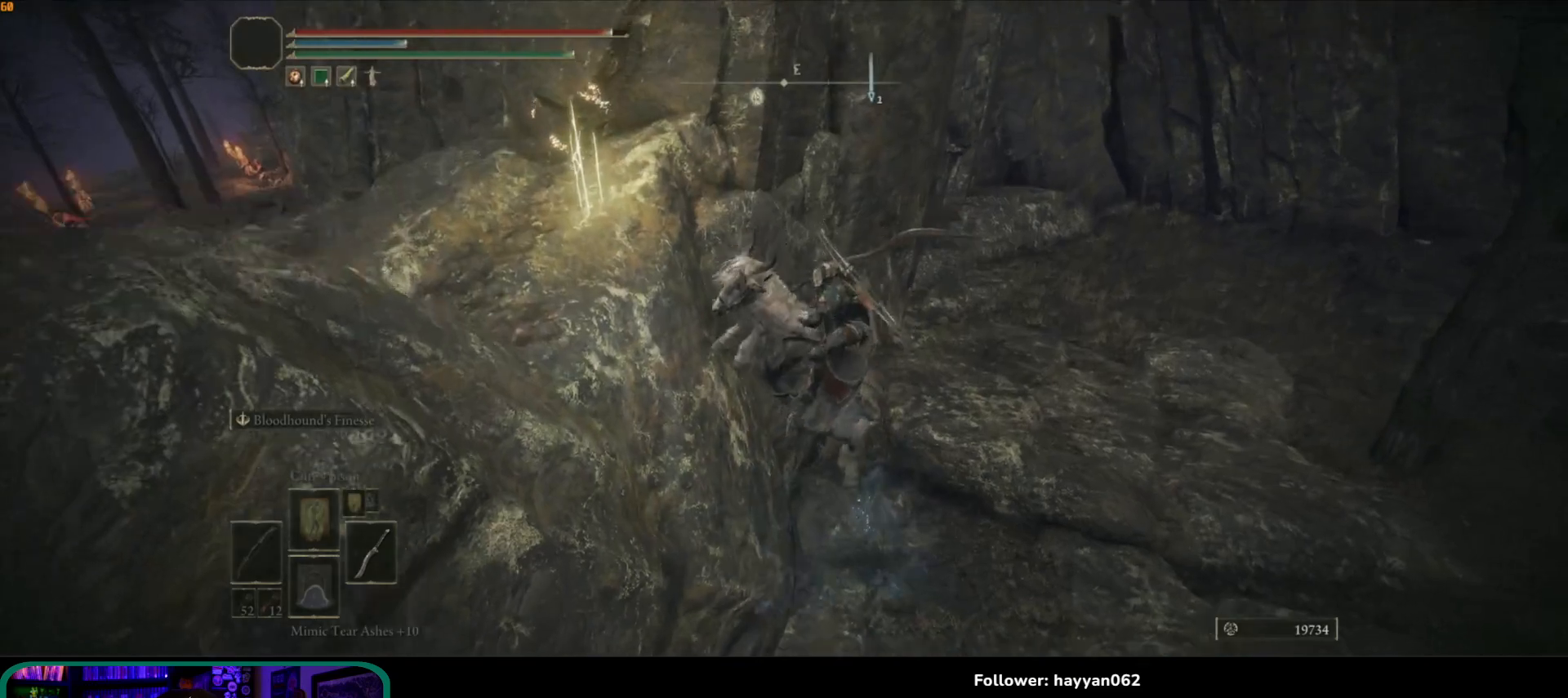
Gameplay with a controller (Xbox layout); each line is a JSON object with the inputs held at the frame after it. "events" lists button and stick changes between this image and that frame as [ms after this image, input, new state], when the widget could be followed in between. Not read: L3 R3.
{"buttons": [], "left_stick": "down-left", "right_stick": "left", "events": [[83, "right_stick", "down"], [483, "right_stick", "left"]]}
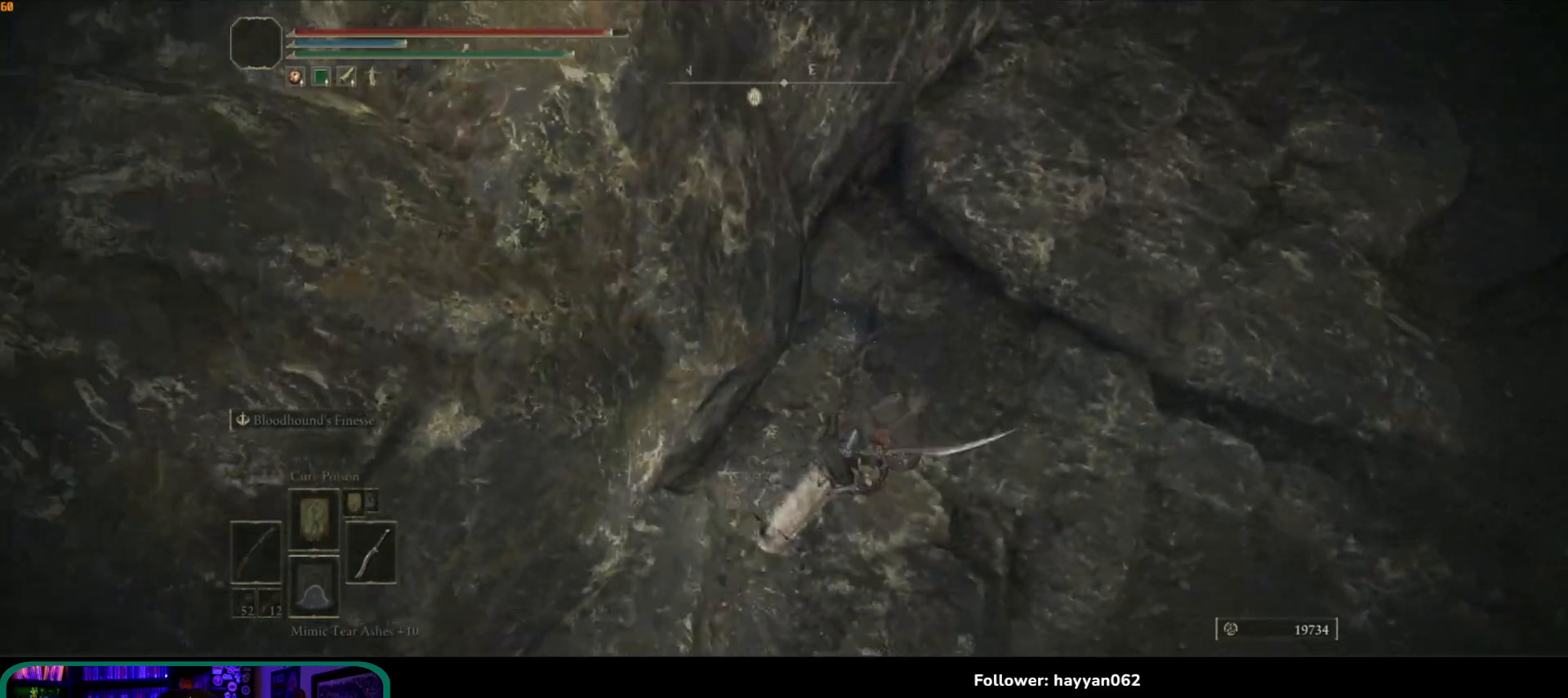
{"buttons": ["A"], "left_stick": "up-left", "right_stick": "center", "events": [[367, "left_stick", "up-left"], [383, "A", "down"], [383, "right_stick", "center"]]}
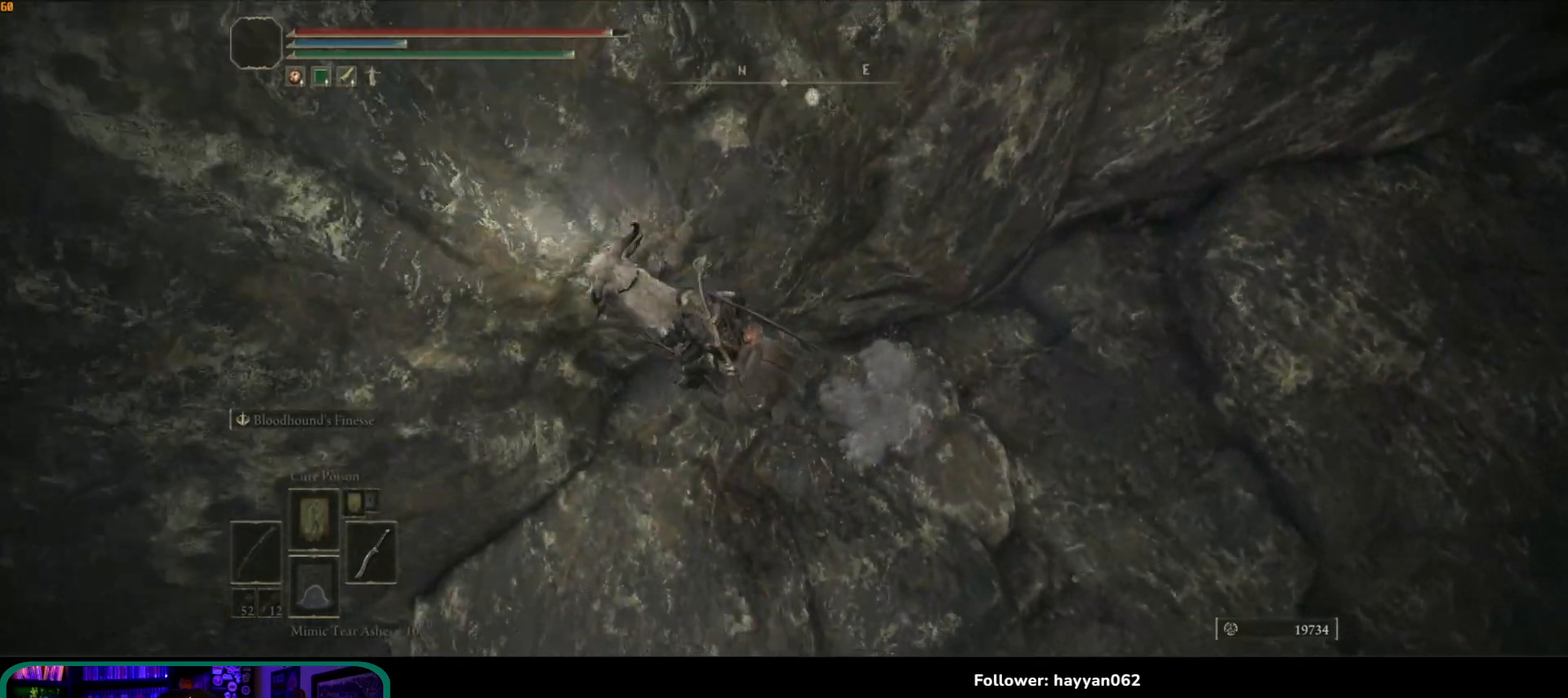
{"buttons": [], "left_stick": "up-right", "right_stick": "up-right", "events": [[50, "A", "up"], [117, "left_stick", "up"], [233, "right_stick", "up-right"], [350, "left_stick", "up-right"]]}
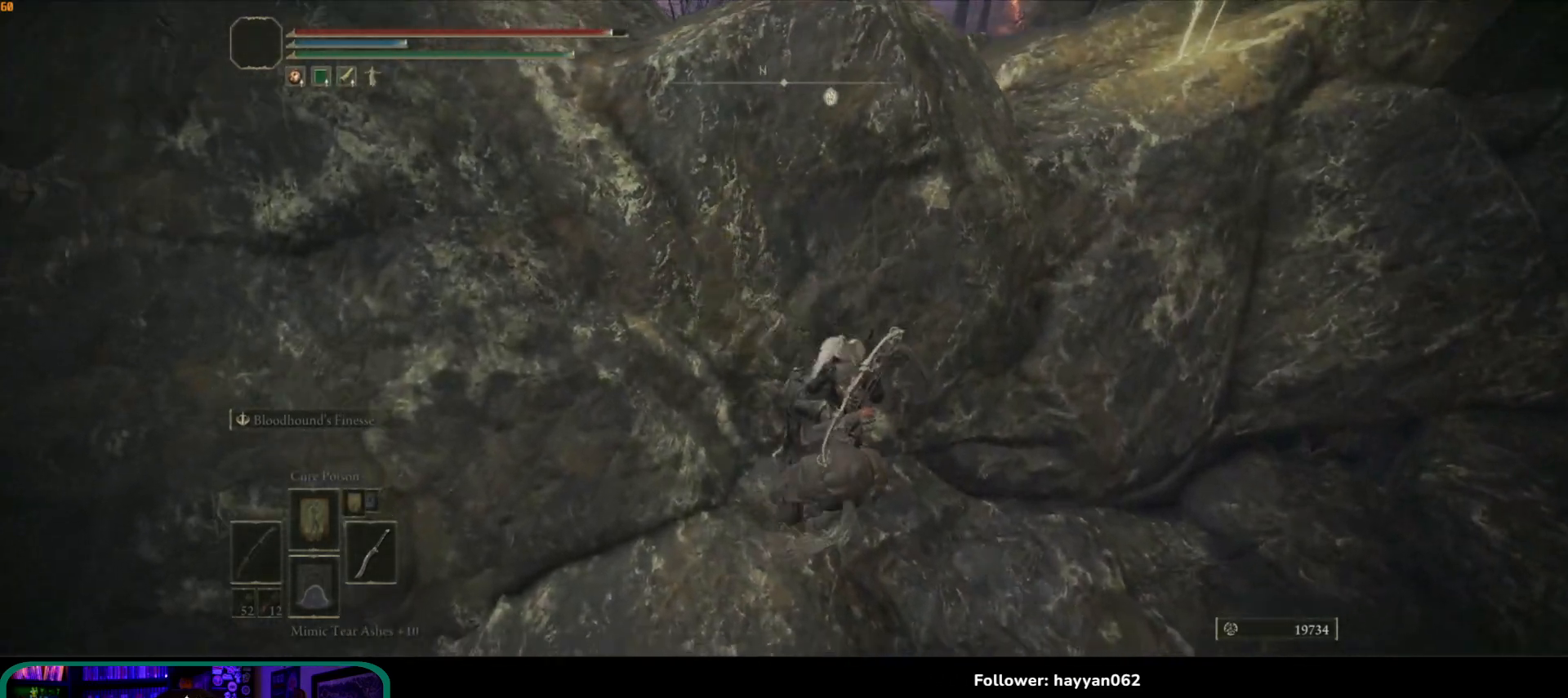
{"buttons": ["A"], "left_stick": "up-right", "right_stick": "center", "events": [[50, "right_stick", "center"], [83, "left_stick", "up"], [267, "left_stick", "up-right"], [367, "A", "down"]]}
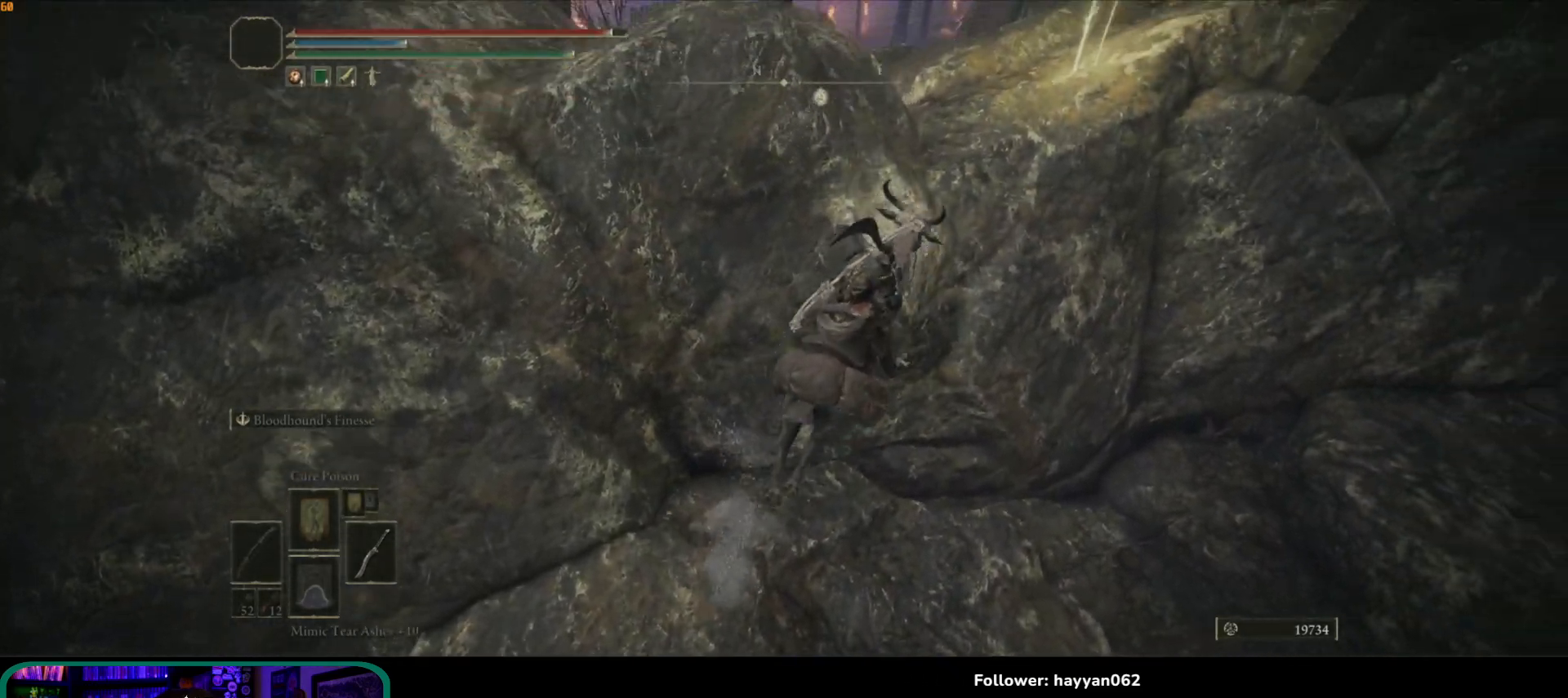
{"buttons": ["A"], "left_stick": "up", "right_stick": "center", "events": [[117, "A", "up"], [167, "left_stick", "up"], [283, "A", "down"]]}
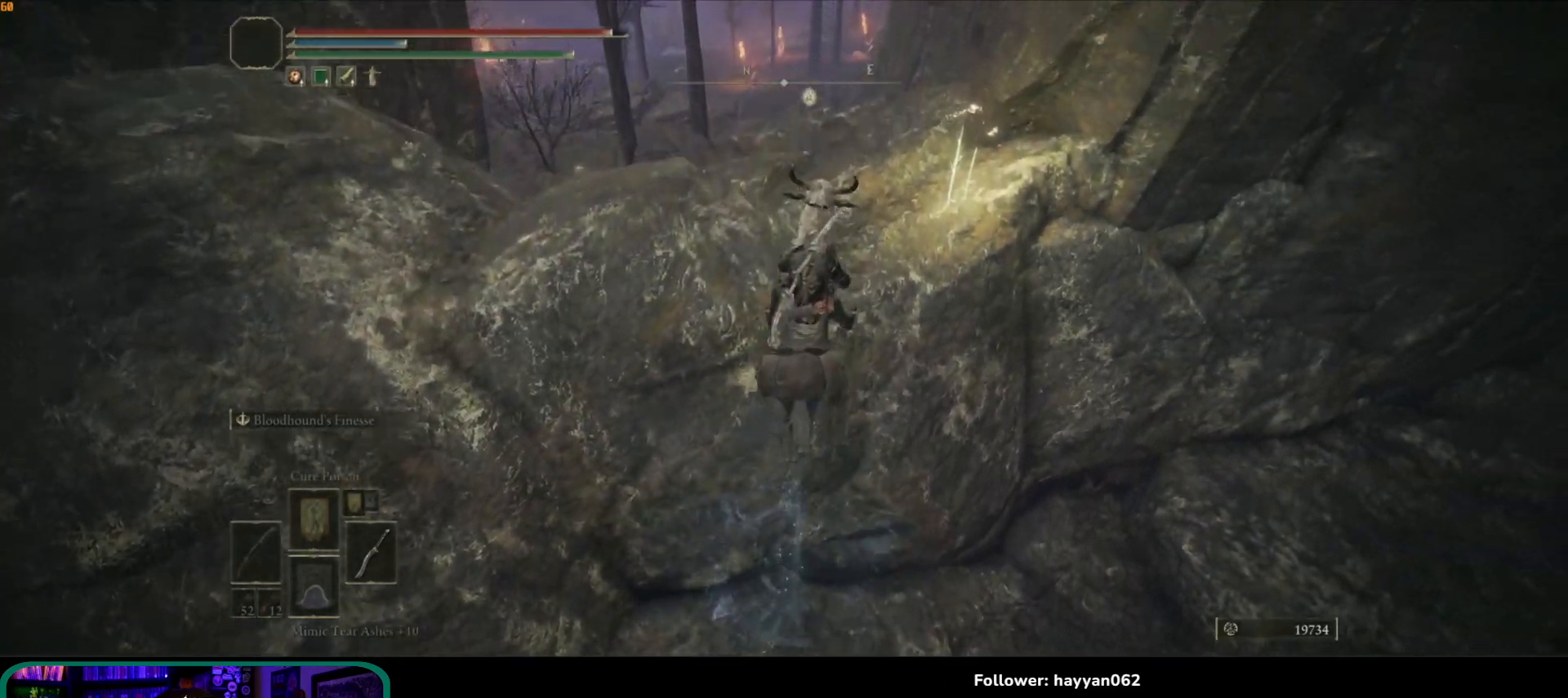
{"buttons": [], "left_stick": "up", "right_stick": "center", "events": [[150, "A", "up"]]}
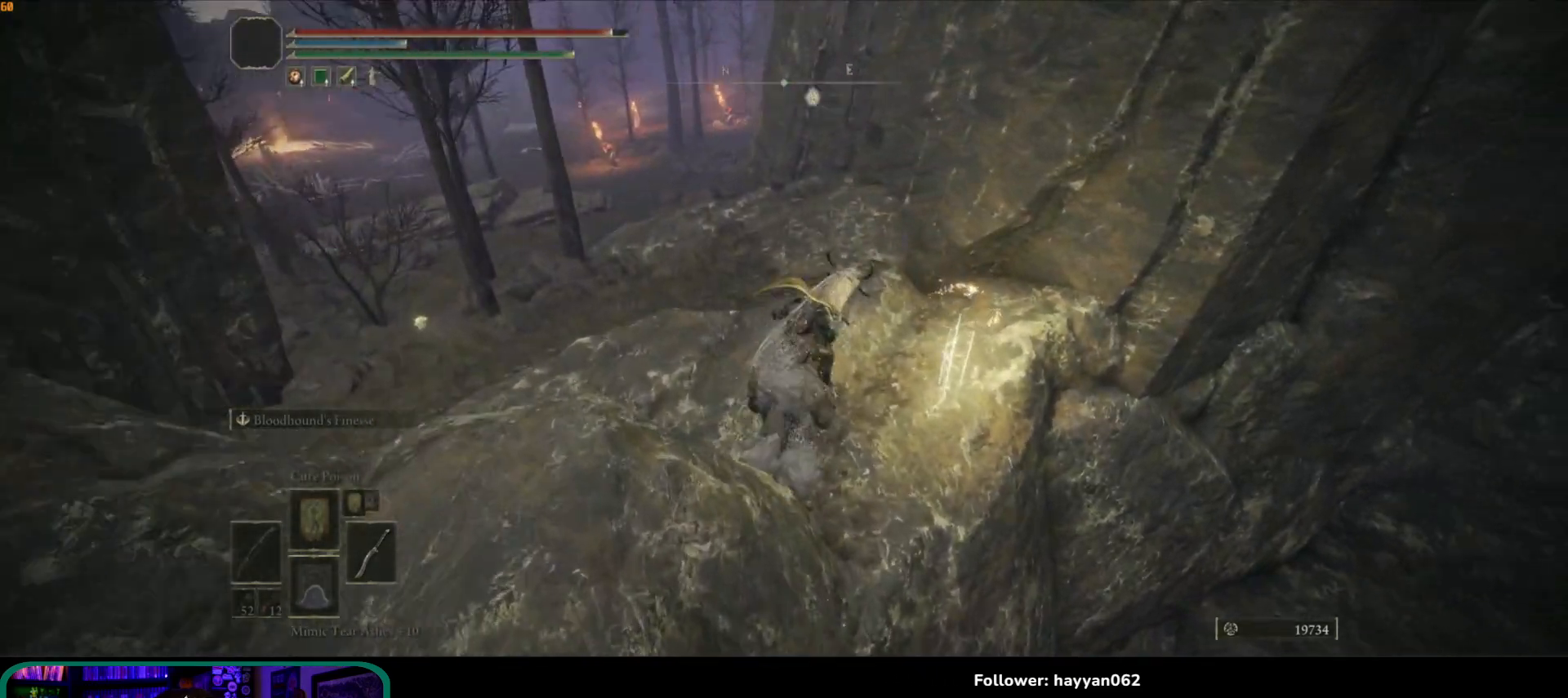
{"buttons": ["Y"], "left_stick": "down", "right_stick": "center", "events": [[50, "right_stick", "right"], [83, "left_stick", "right"], [183, "right_stick", "center"], [217, "left_stick", "down-right"], [267, "Y", "down"], [367, "Y", "up"], [367, "left_stick", "down"], [483, "Y", "down"]]}
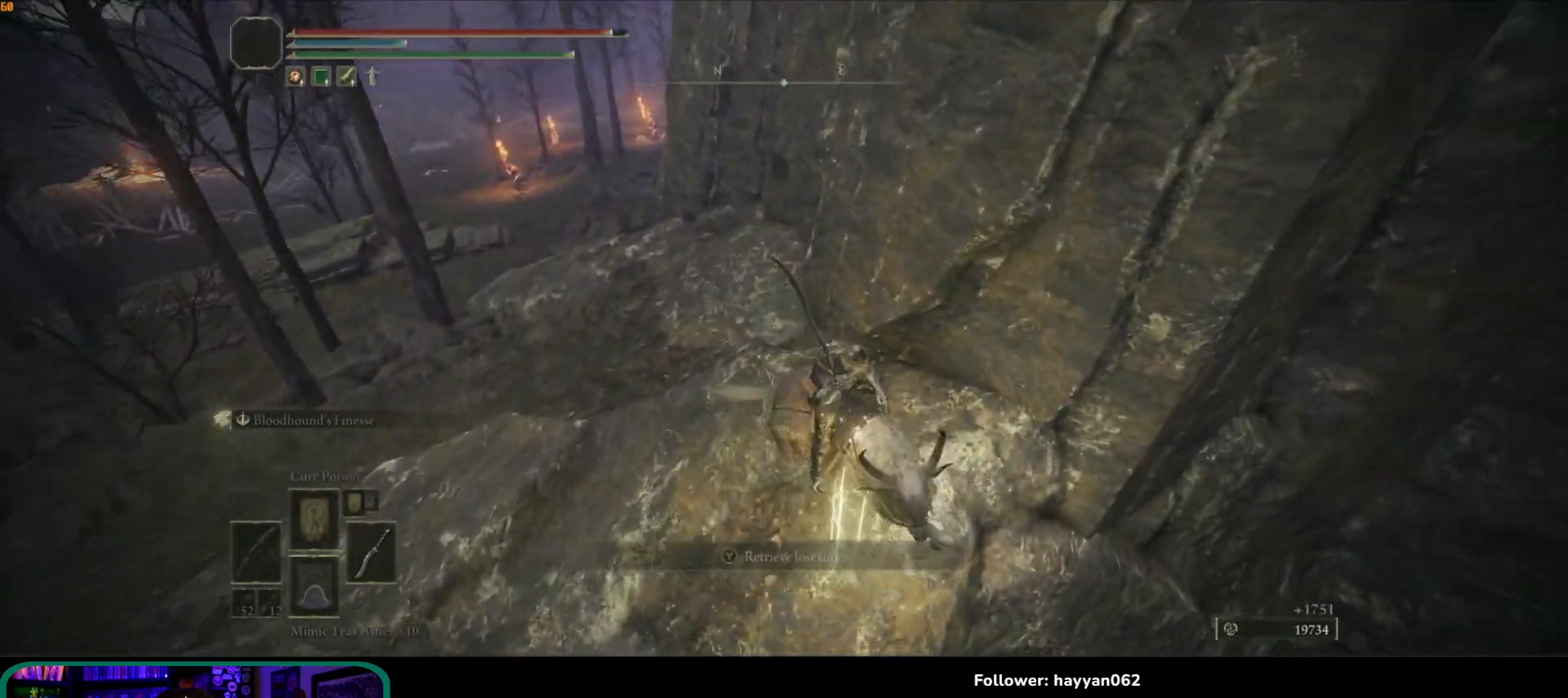
{"buttons": [], "left_stick": "down", "right_stick": "center", "events": [[17, "Y", "up"], [50, "left_stick", "down-left"], [100, "Y", "down"], [167, "Y", "up"], [233, "Y", "down"], [317, "Y", "up"], [350, "Y", "down"], [450, "Y", "up"], [467, "left_stick", "down"]]}
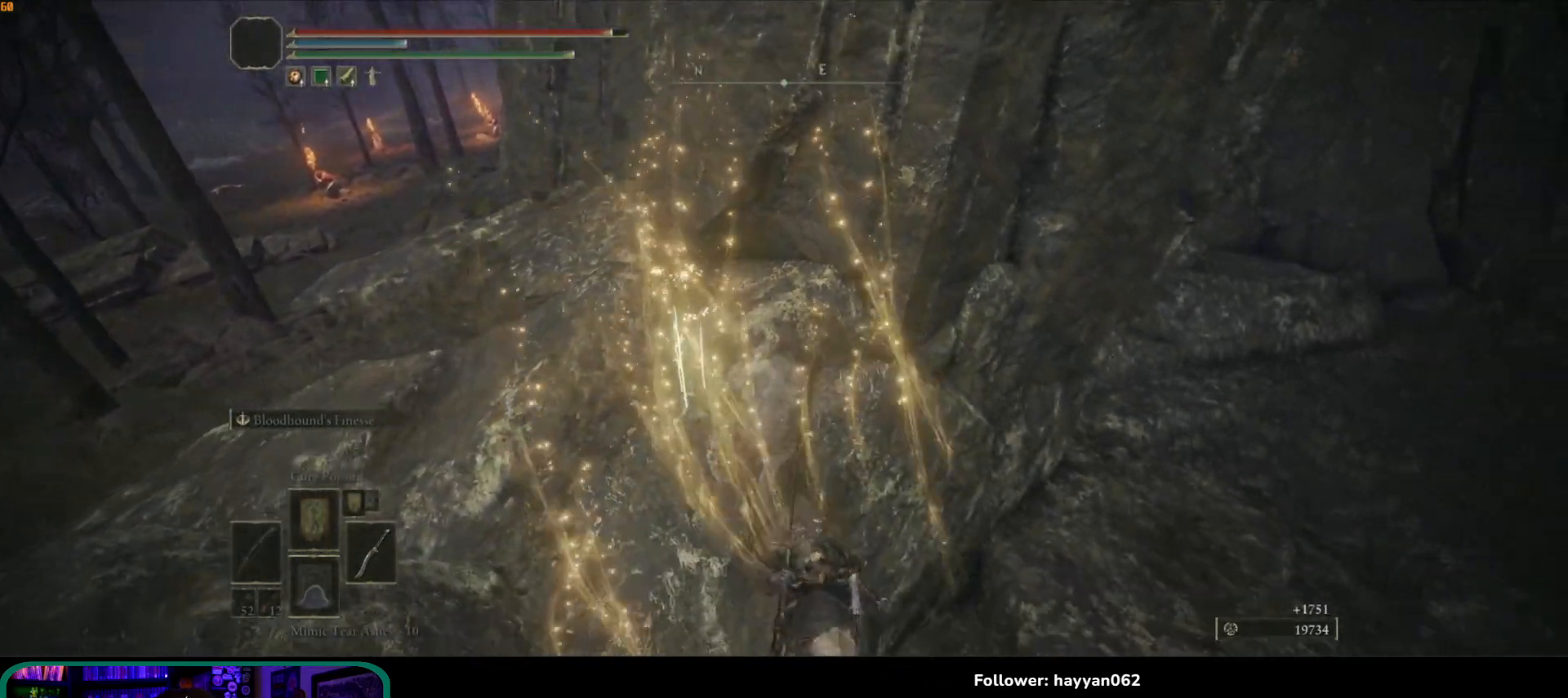
{"buttons": [], "left_stick": "up-right", "right_stick": "up-right", "events": [[33, "left_stick", "down-right"], [117, "left_stick", "right"], [233, "right_stick", "right"], [367, "right_stick", "up-right"], [383, "left_stick", "up-right"]]}
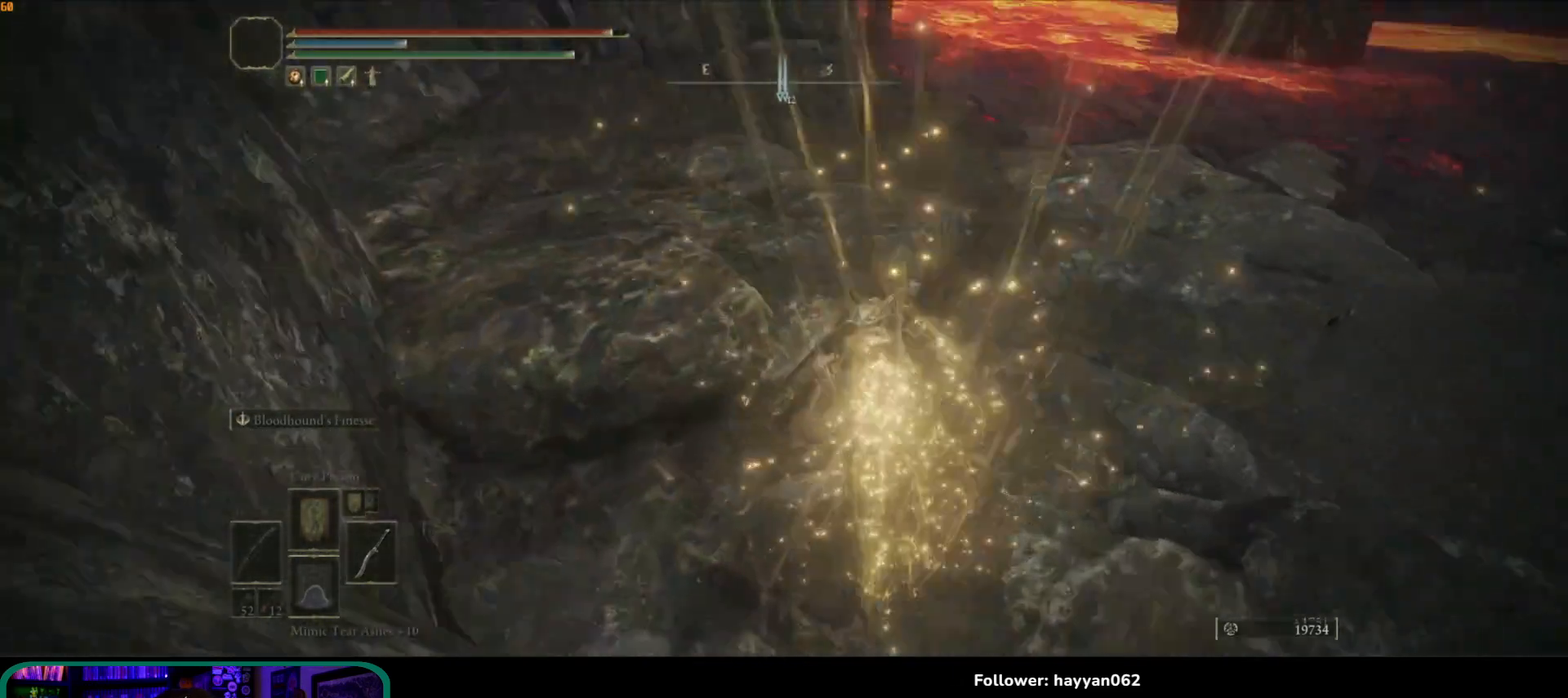
{"buttons": [], "left_stick": "up", "right_stick": "center", "events": [[100, "left_stick", "up"], [217, "right_stick", "up"], [333, "right_stick", "center"]]}
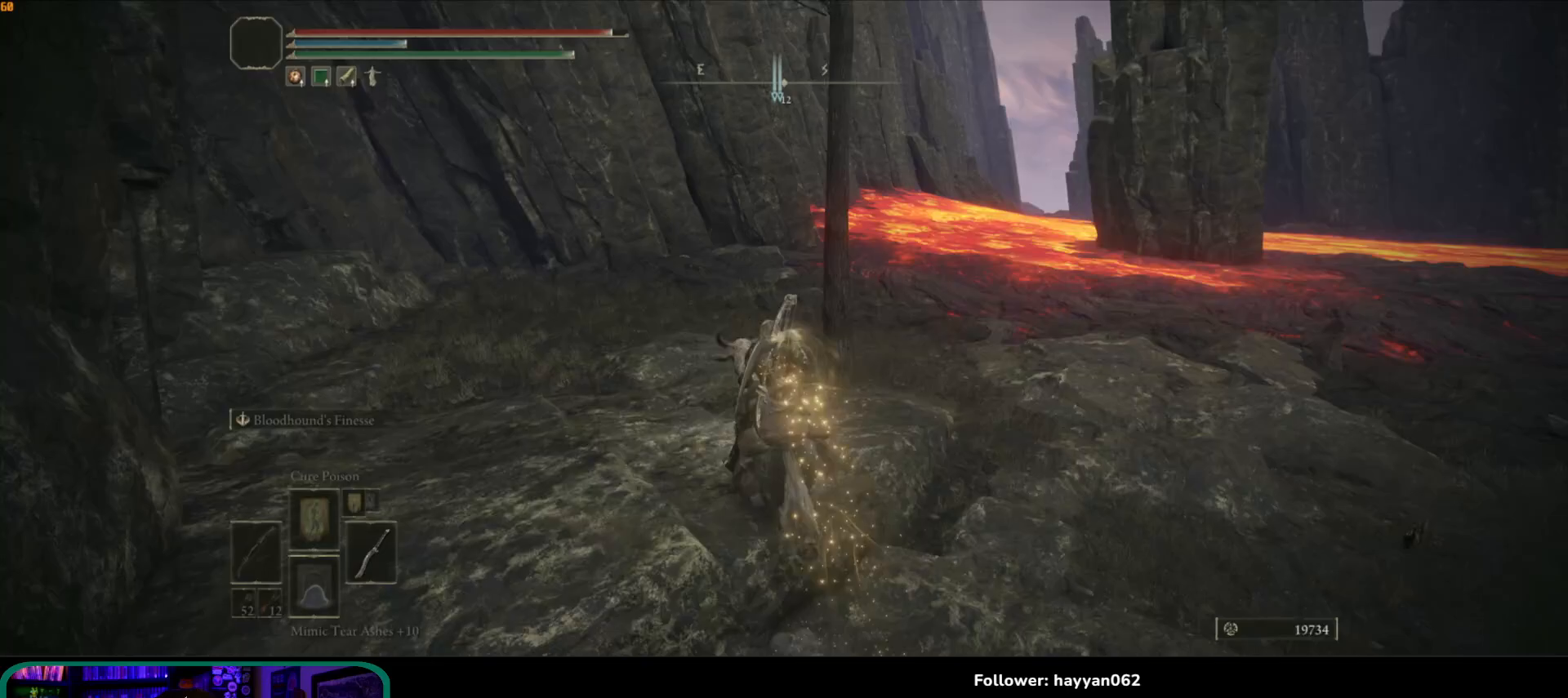
{"buttons": [], "left_stick": "up", "right_stick": "left", "events": [[350, "right_stick", "left"]]}
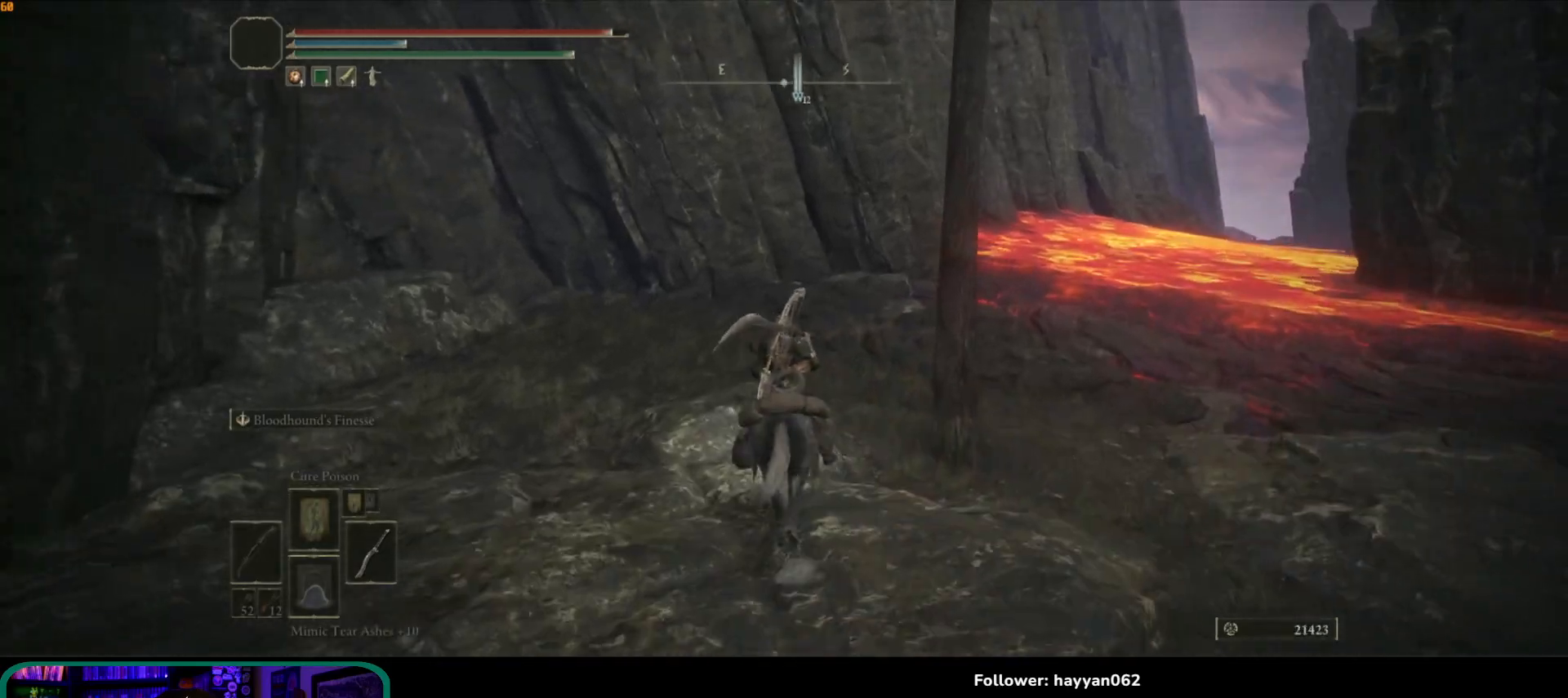
{"buttons": [], "left_stick": "up-right", "right_stick": "center", "events": [[50, "right_stick", "center"], [167, "B", "down"], [283, "B", "up"], [483, "left_stick", "up-right"]]}
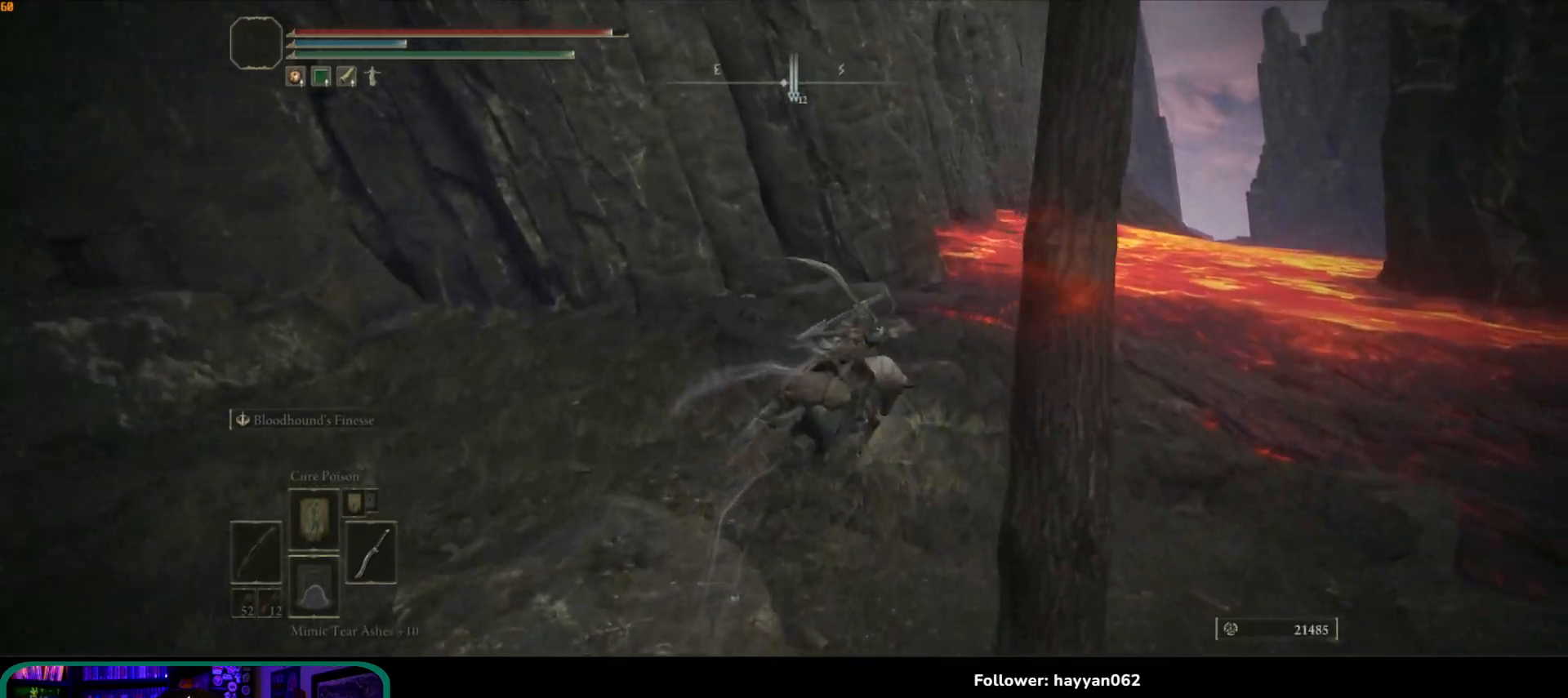
{"buttons": [], "left_stick": "up-right", "right_stick": "left", "events": [[467, "right_stick", "left"]]}
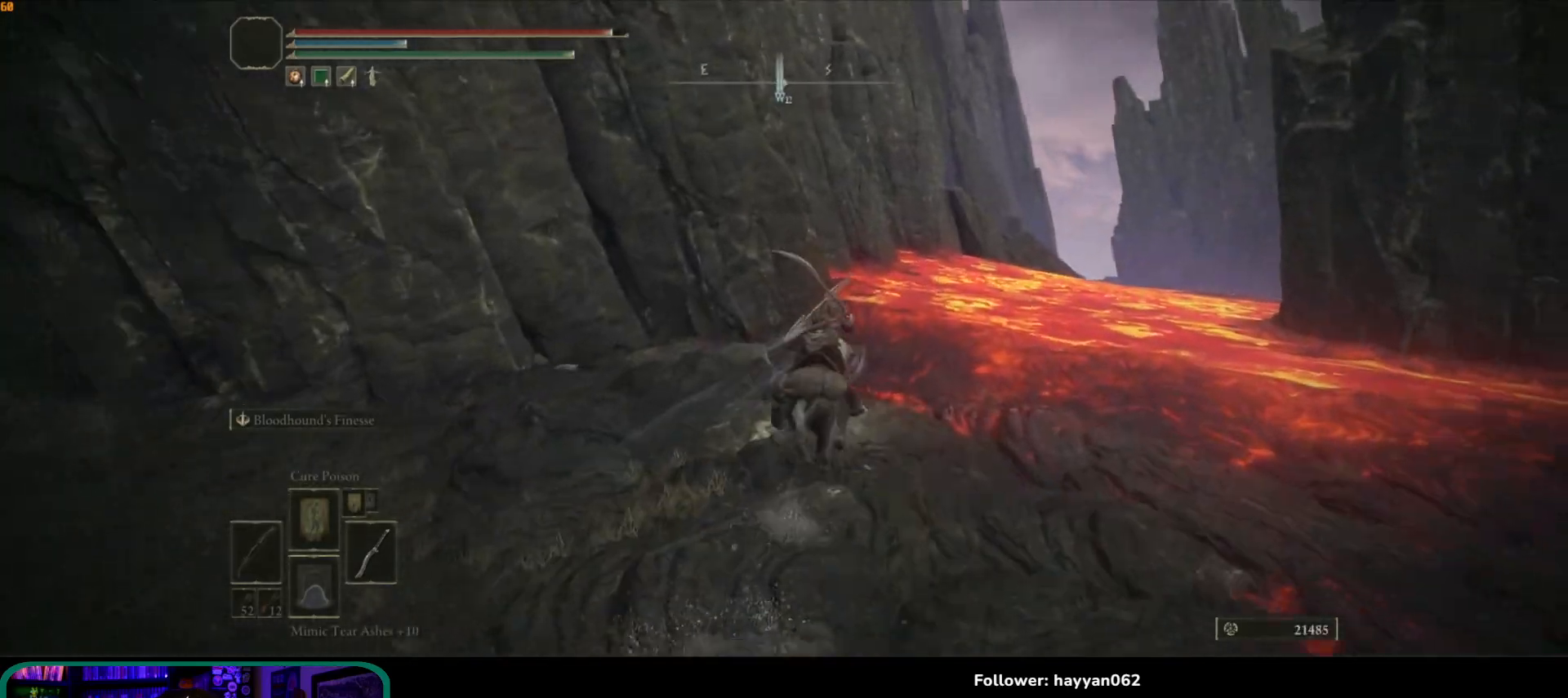
{"buttons": [], "left_stick": "up-right", "right_stick": "left", "events": []}
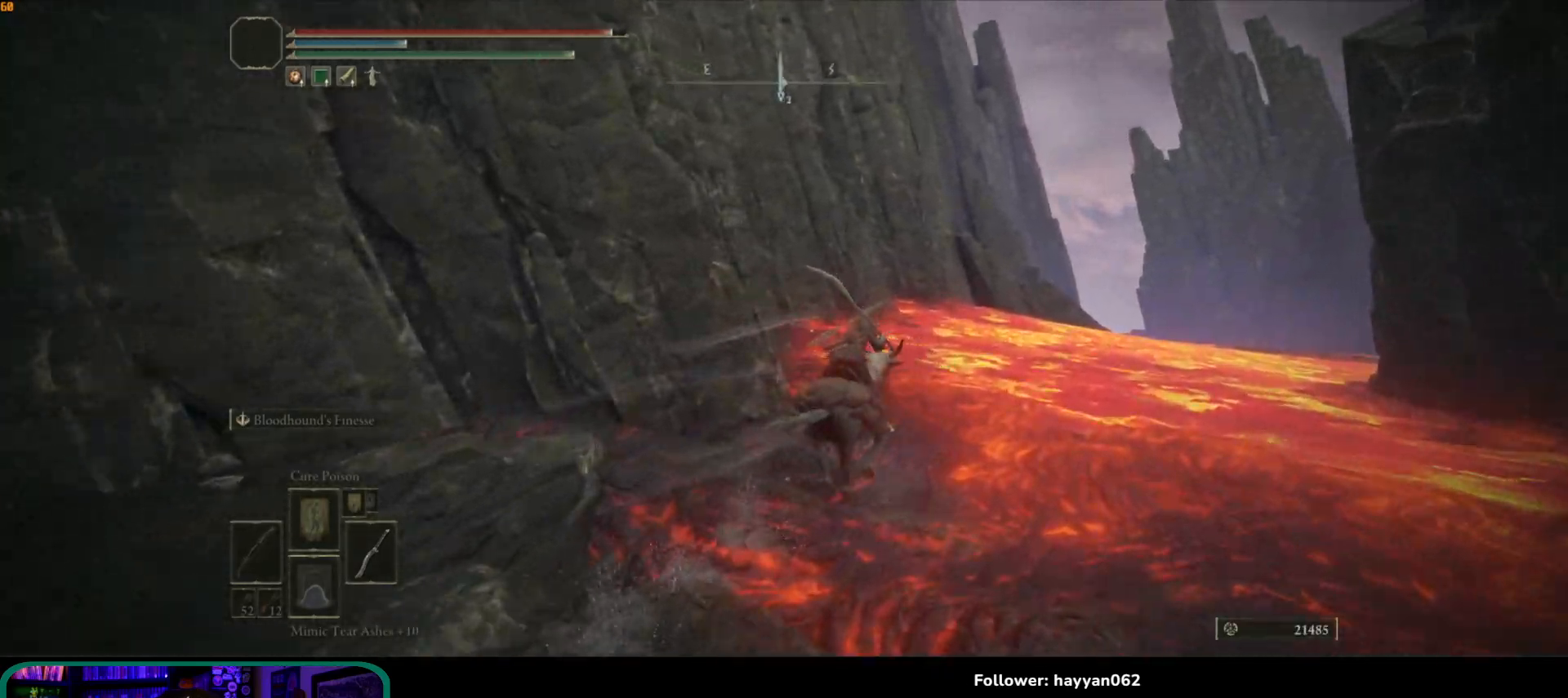
{"buttons": [], "left_stick": "up-right", "right_stick": "left", "events": []}
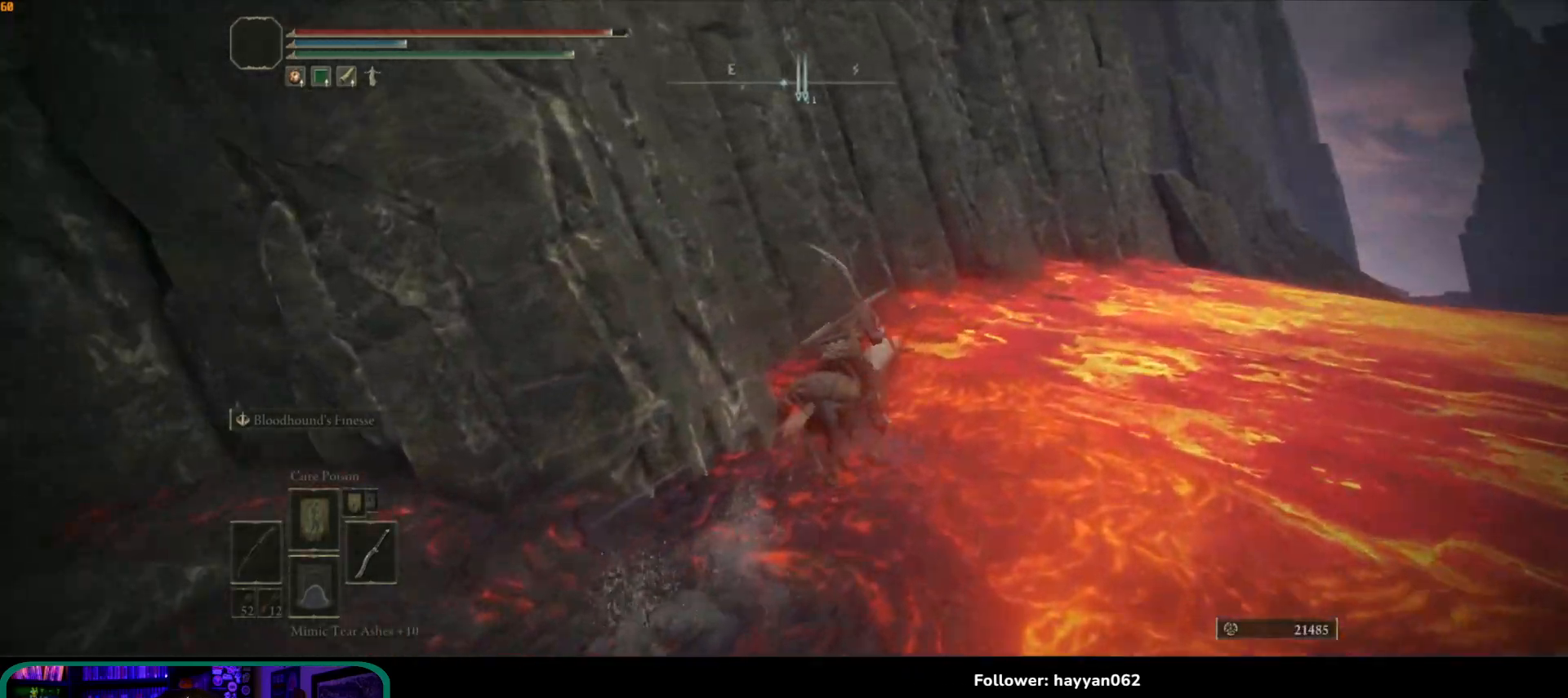
{"buttons": [], "left_stick": "up-right", "right_stick": "down-left", "events": [[50, "right_stick", "center"], [100, "A", "down"], [217, "A", "up"], [367, "right_stick", "down-left"]]}
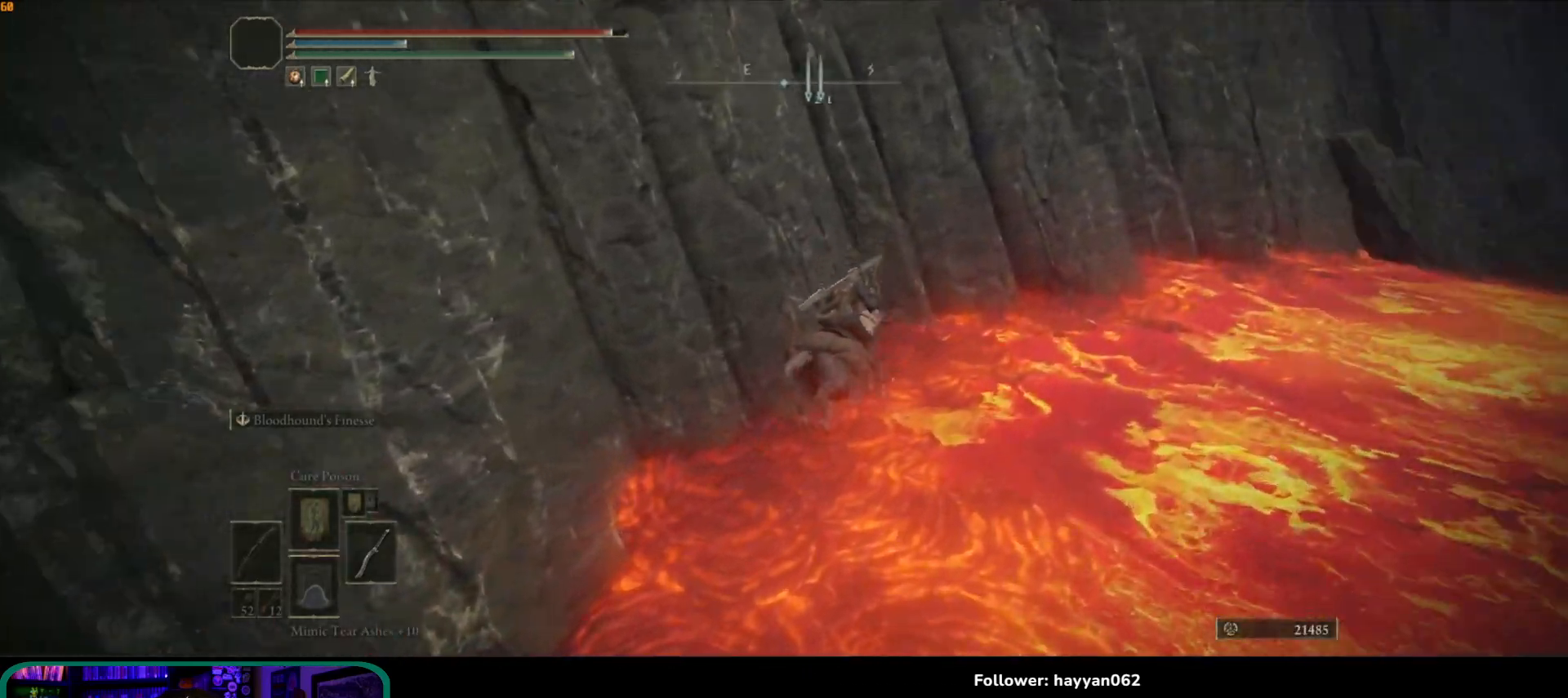
{"buttons": ["B"], "left_stick": "up-right", "right_stick": "center", "events": [[200, "right_stick", "center"], [467, "B", "down"]]}
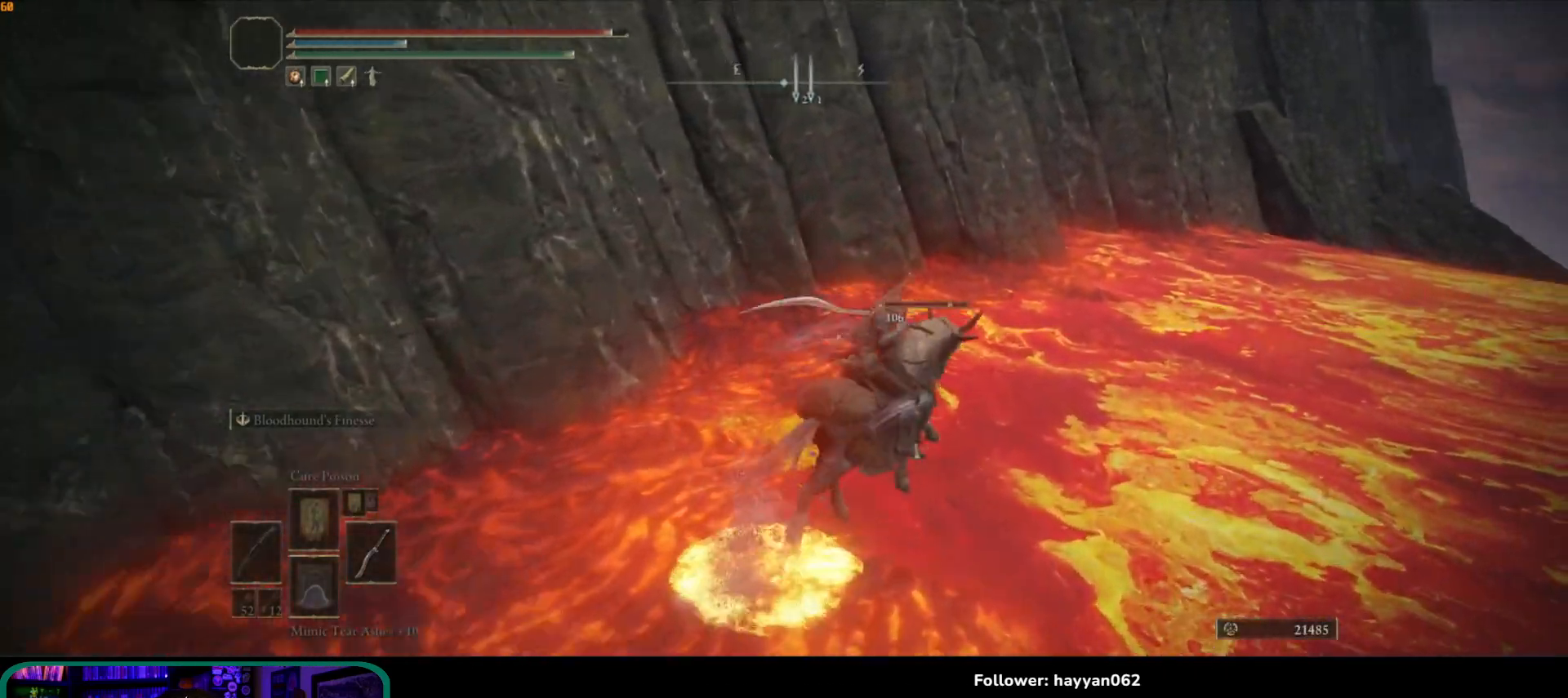
{"buttons": [], "left_stick": "up-right", "right_stick": "center", "events": [[117, "B", "up"]]}
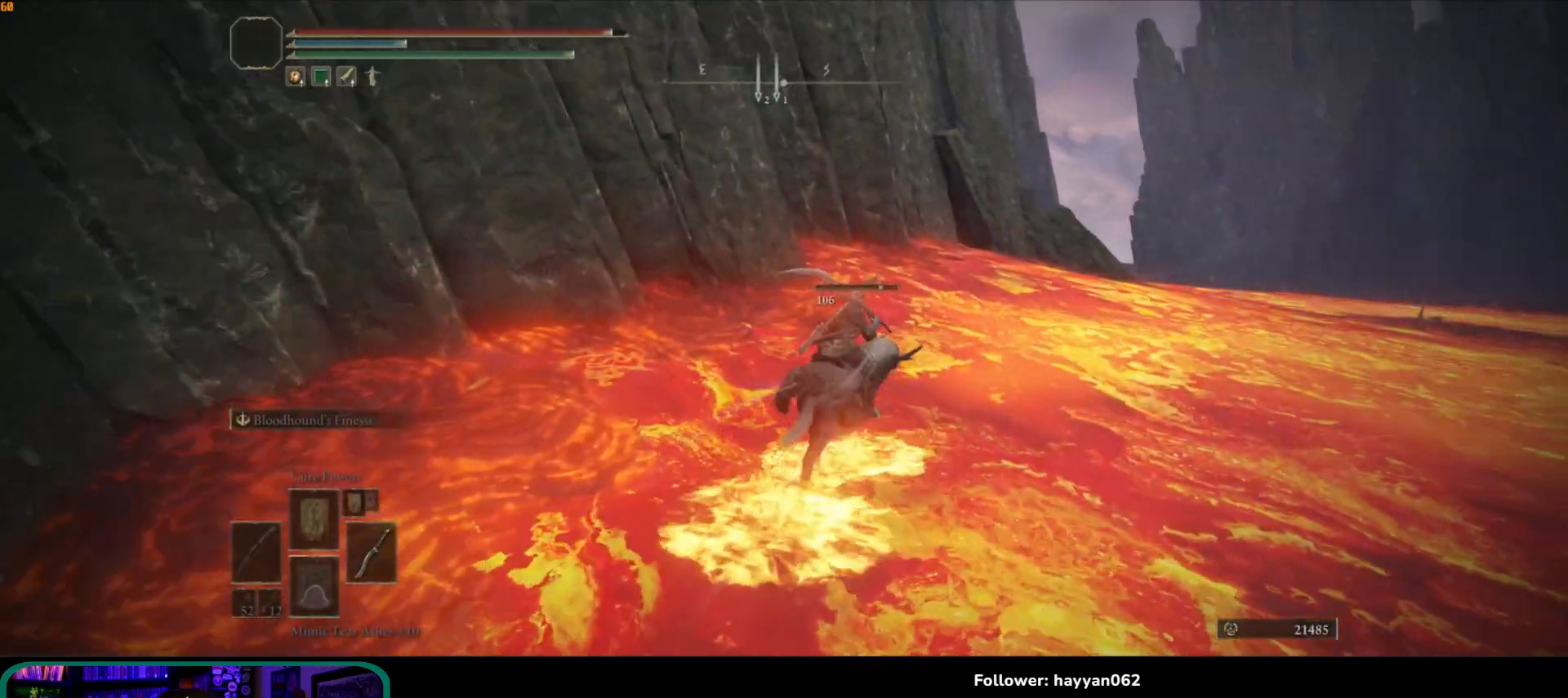
{"buttons": [], "left_stick": "up-right", "right_stick": "left", "events": [[350, "right_stick", "left"]]}
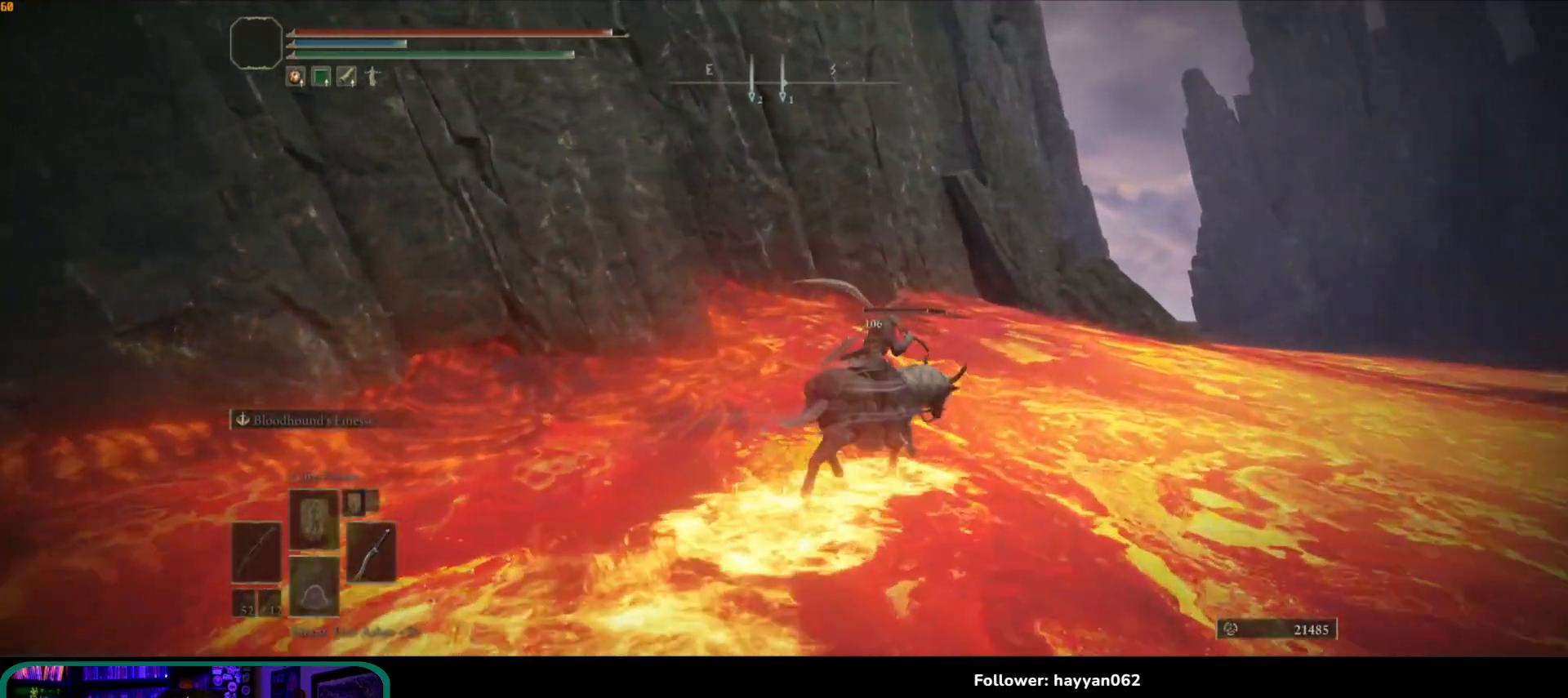
{"buttons": [], "left_stick": "up-right", "right_stick": "left", "events": []}
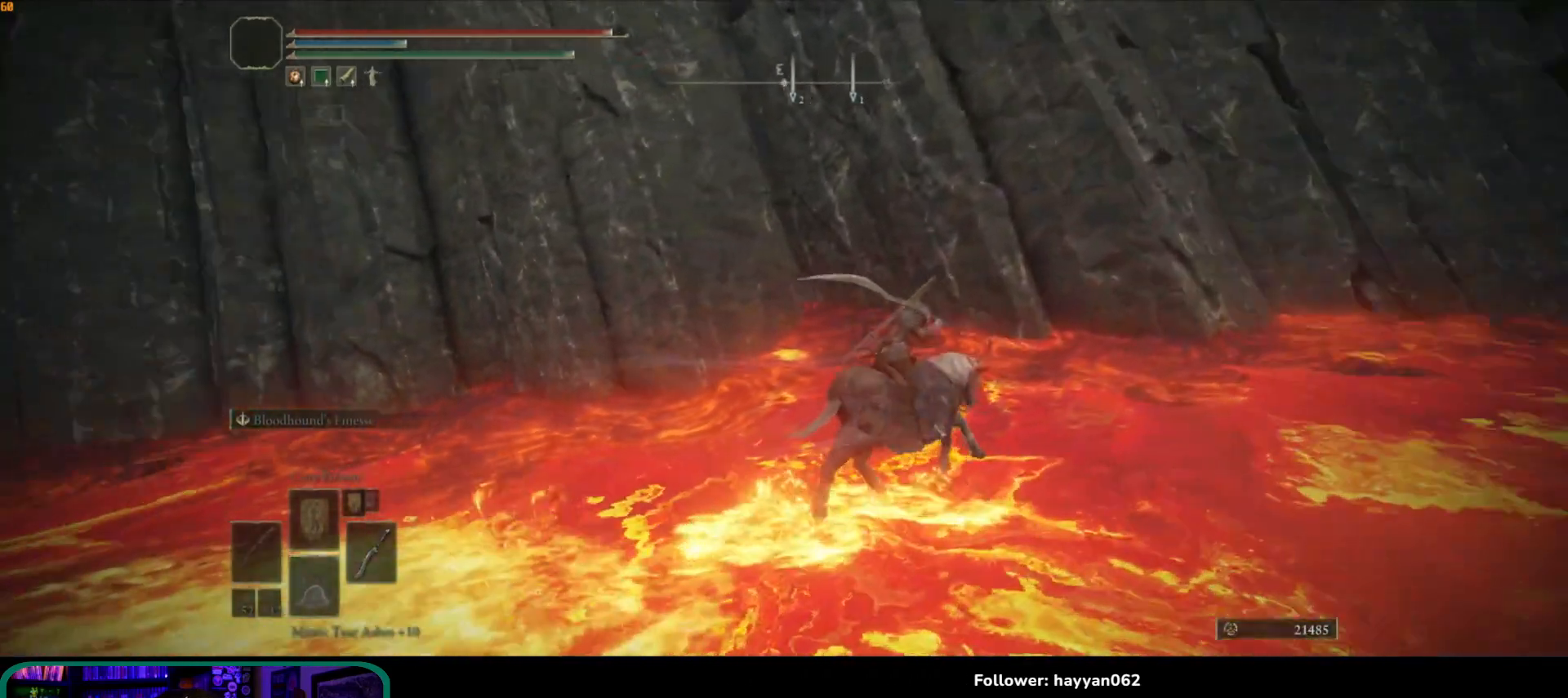
{"buttons": [], "left_stick": "right", "right_stick": "up-right", "events": [[250, "left_stick", "right"], [350, "right_stick", "up-left"], [450, "right_stick", "up-right"]]}
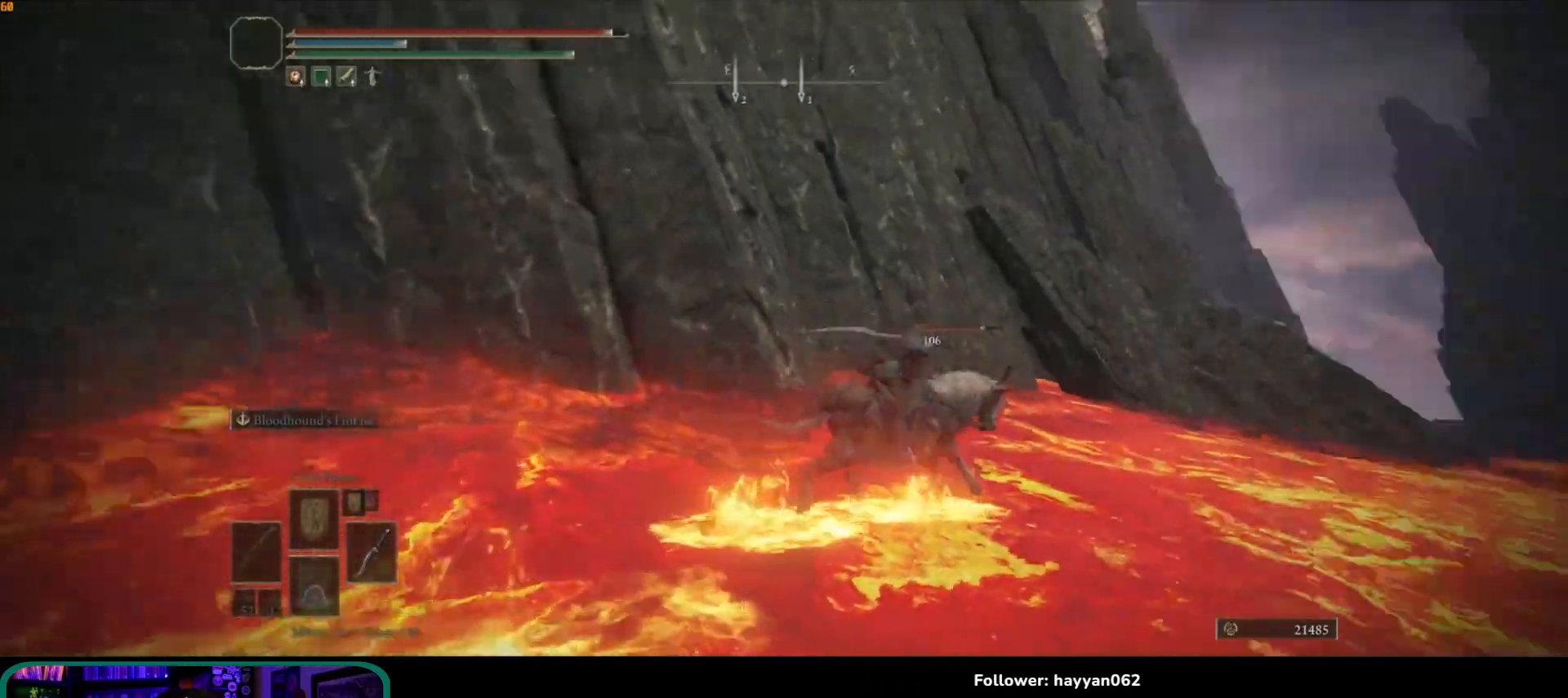
{"buttons": [], "left_stick": "up-right", "right_stick": "center", "events": [[67, "right_stick", "right"], [133, "left_stick", "up-right"], [200, "right_stick", "down-right"], [300, "right_stick", "down"], [450, "right_stick", "center"]]}
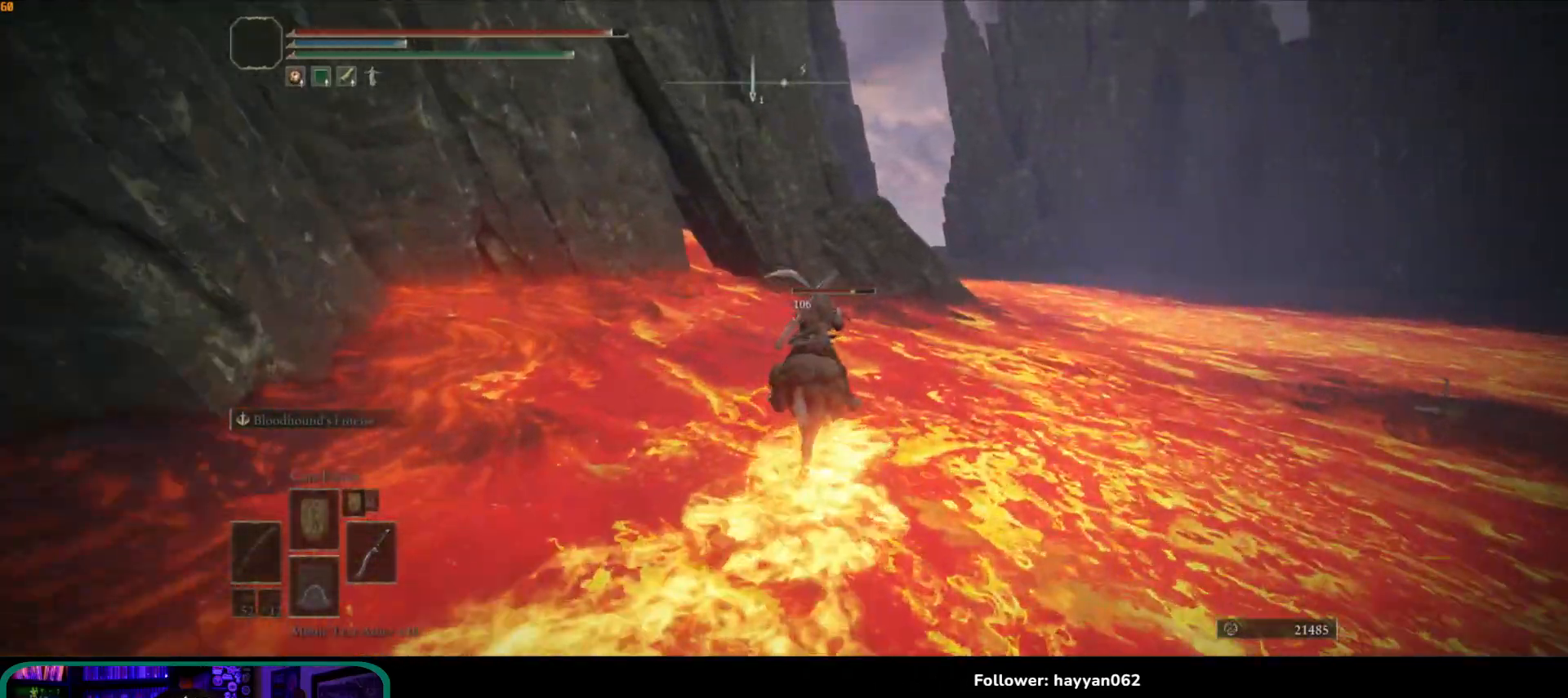
{"buttons": [], "left_stick": "up-right", "right_stick": "left", "events": [[450, "right_stick", "left"]]}
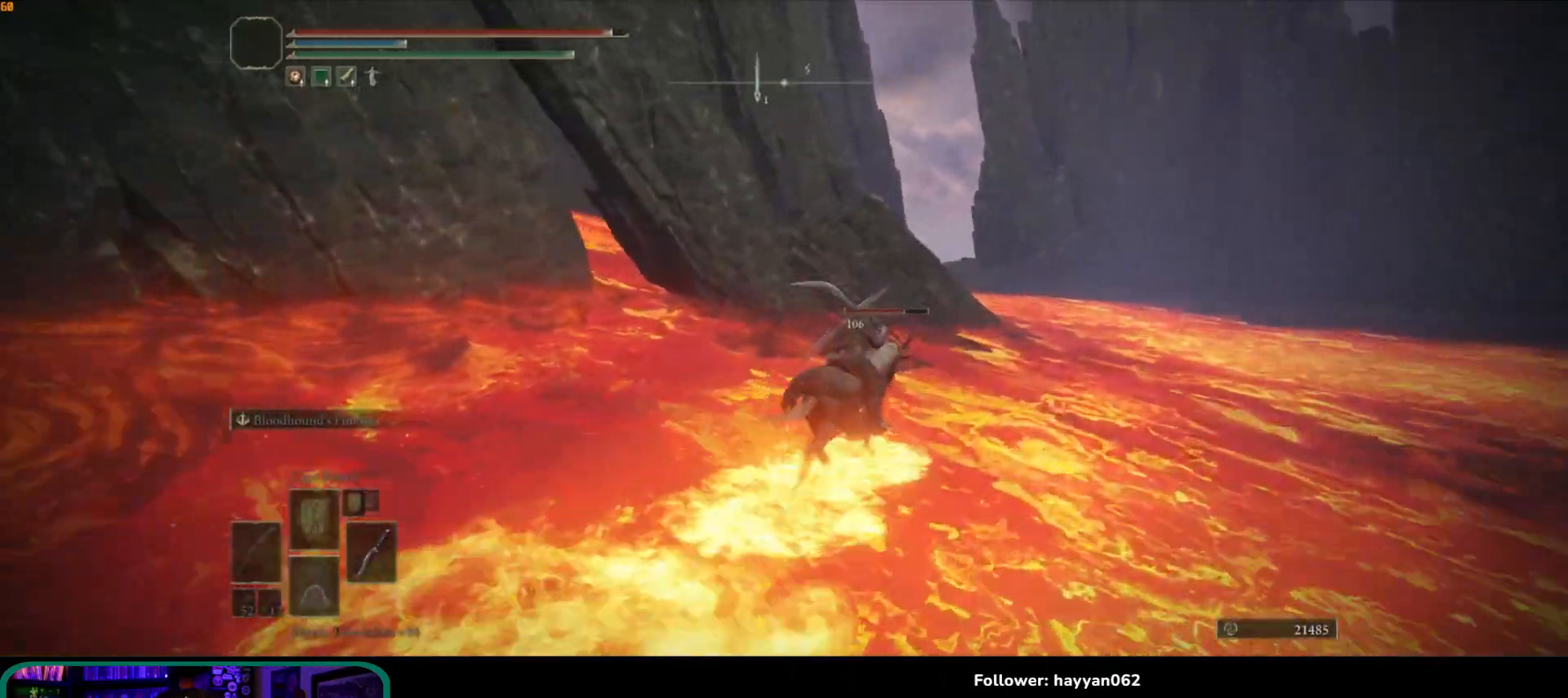
{"buttons": [], "left_stick": "up-right", "right_stick": "left", "events": []}
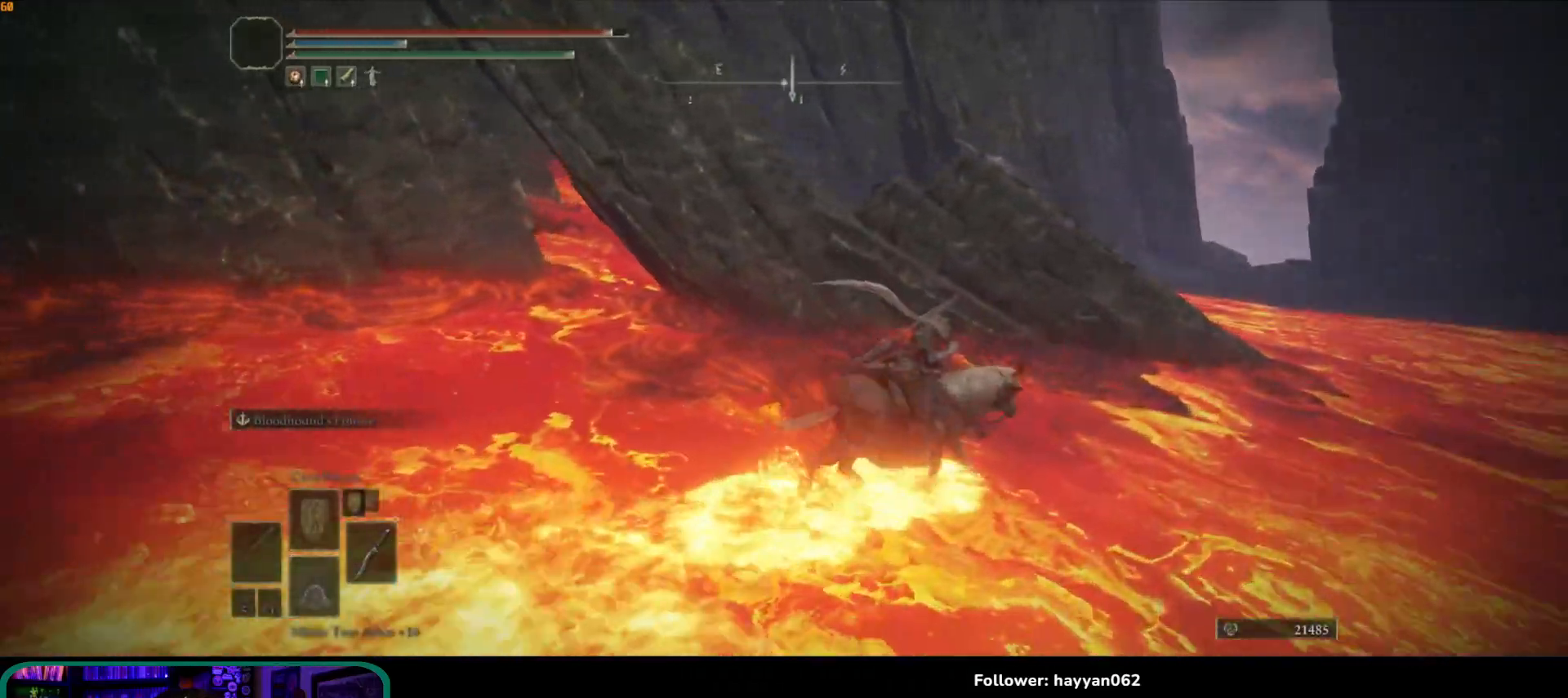
{"buttons": [], "left_stick": "up-right", "right_stick": "left", "events": []}
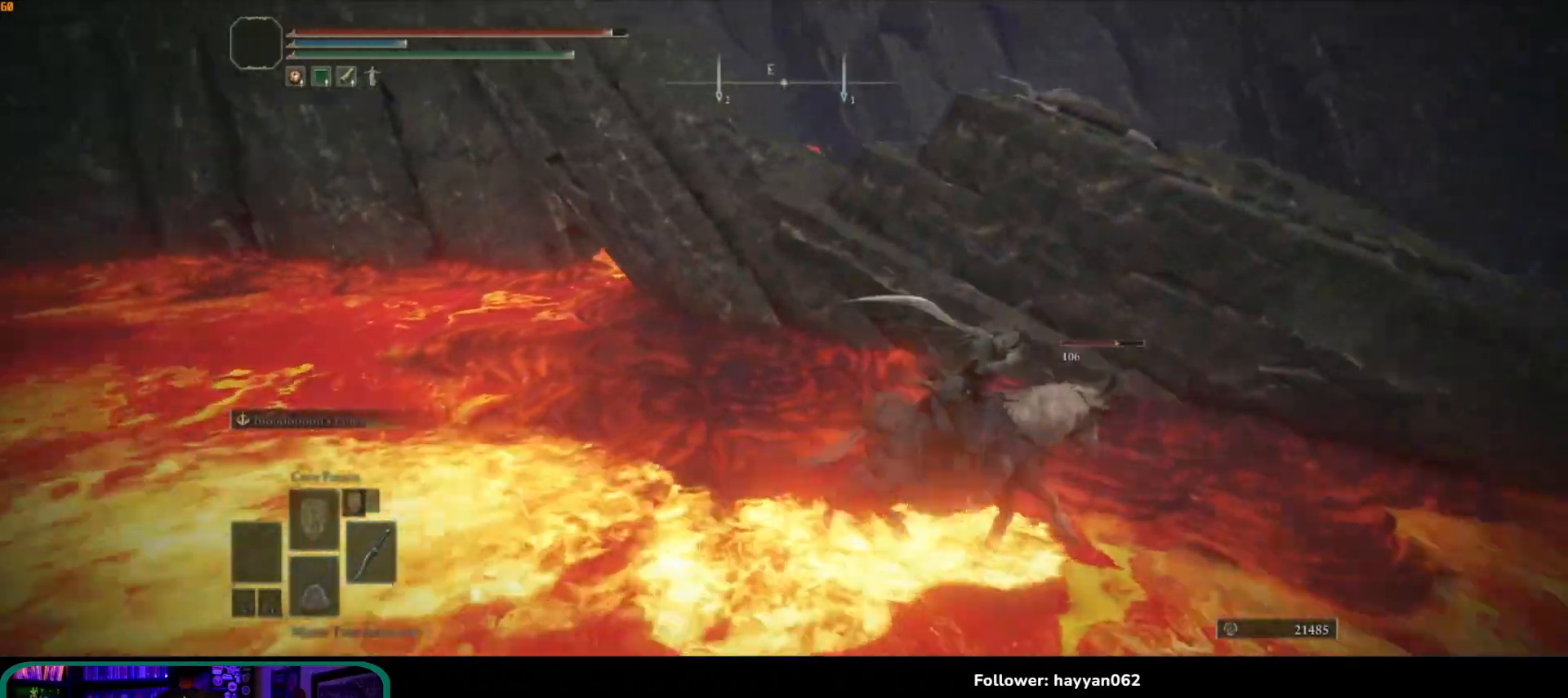
{"buttons": [], "left_stick": "down-right", "right_stick": "left", "events": [[83, "left_stick", "right"], [317, "left_stick", "down-right"]]}
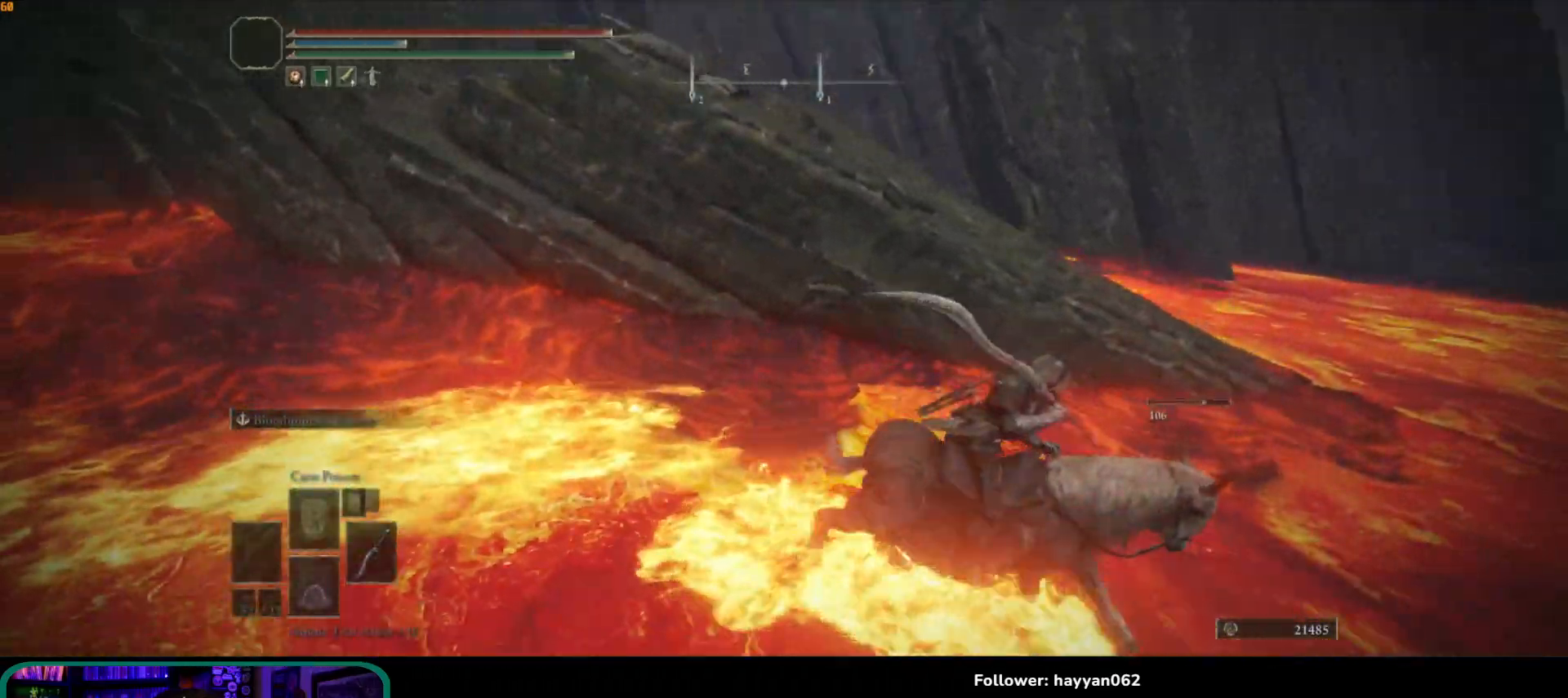
{"buttons": [], "left_stick": "up-right", "right_stick": "left", "events": [[33, "left_stick", "right"], [133, "left_stick", "up-right"]]}
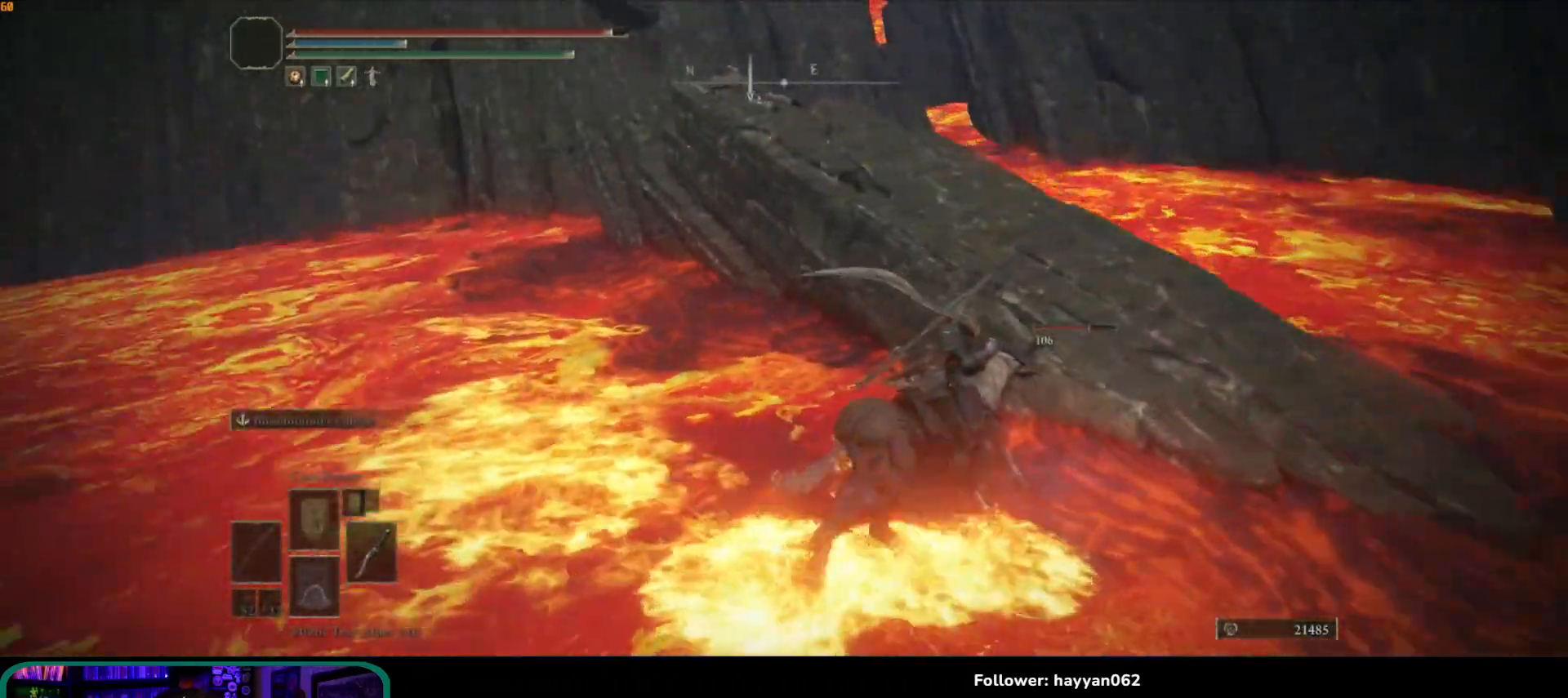
{"buttons": [], "left_stick": "up", "right_stick": "center", "events": [[333, "right_stick", "center"], [367, "left_stick", "up"]]}
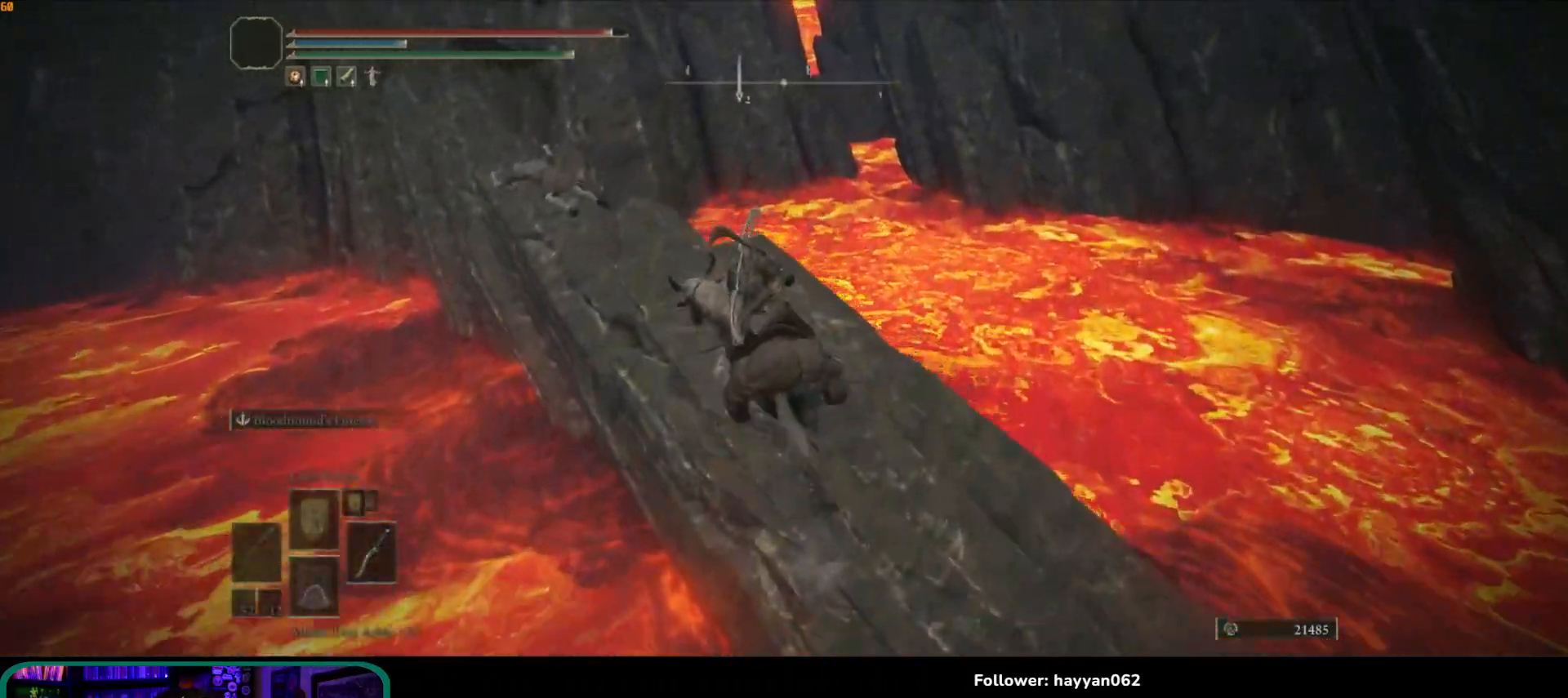
{"buttons": [], "left_stick": "up-left", "right_stick": "center", "events": [[233, "A", "down"], [233, "left_stick", "up-left"], [350, "A", "up"]]}